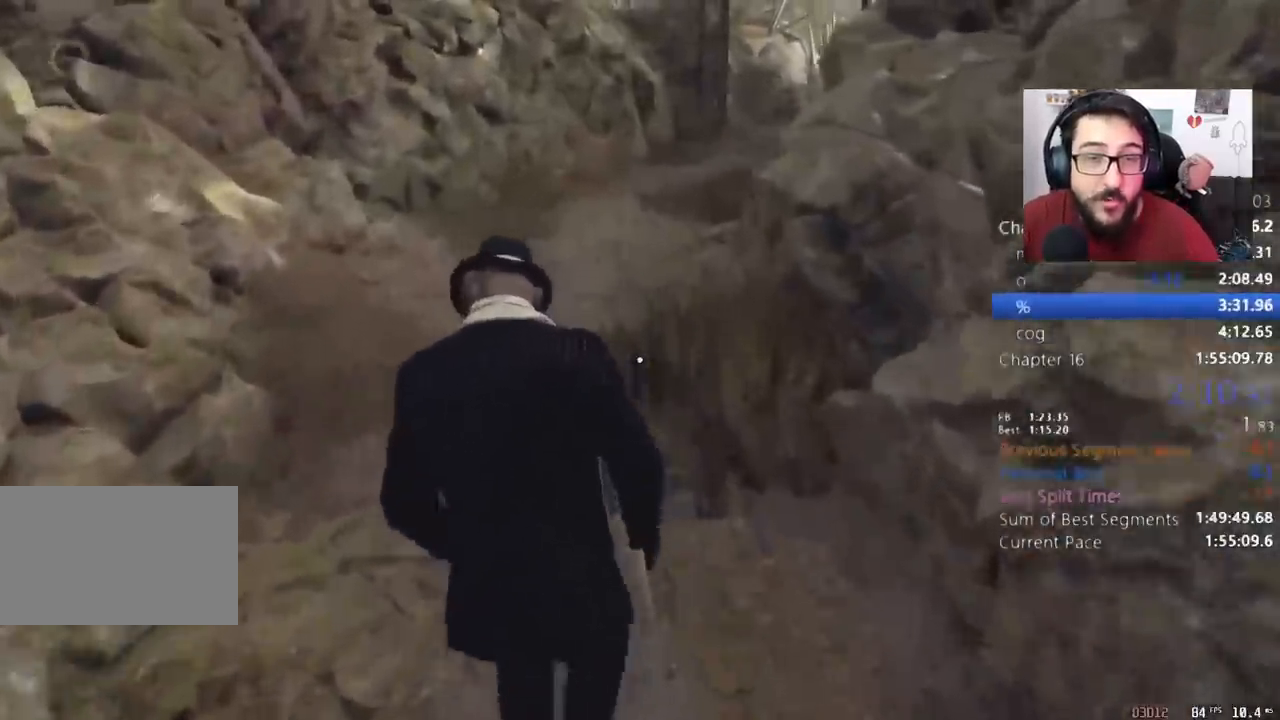
Gameplay with keyboard and mouse; each line is a JSON object with the keys and mouse buttons held at the frame after it. "events" lists presses ("down") and releases ("up") of "1", "2", "3", "4", "5", "a", "alt", "c", "caps_lock", "ctrl", "d", "e", "q", "r", "return", "s", "shift", "space", "t", "tab", "v", "w", "x", "z", "mouse_left", "mouse_wheel" and "mouse_right" between this image and that frame as [ms after this image, input, new state], when the widget could be followed in between. "mouse_left", "mouse_wheel", "mouse_right" = the "left", "wheel", "right" buttons of the "mouse" list. No other keys are recorded. "wheel" means that the mouse wheel is clicked or scrolled. Not read: mouse_move other_keys.
{"keys": ["shift", "w"], "mouse": [], "events": []}
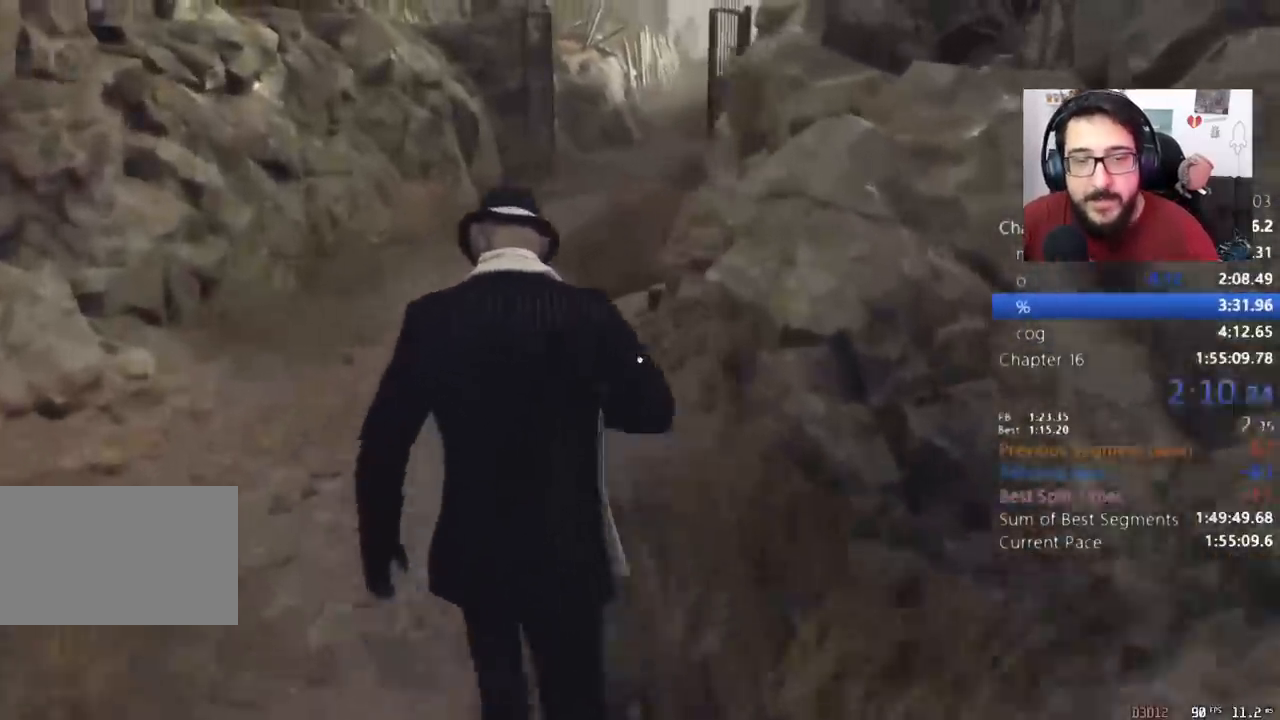
{"keys": ["shift", "w"], "mouse": [], "events": []}
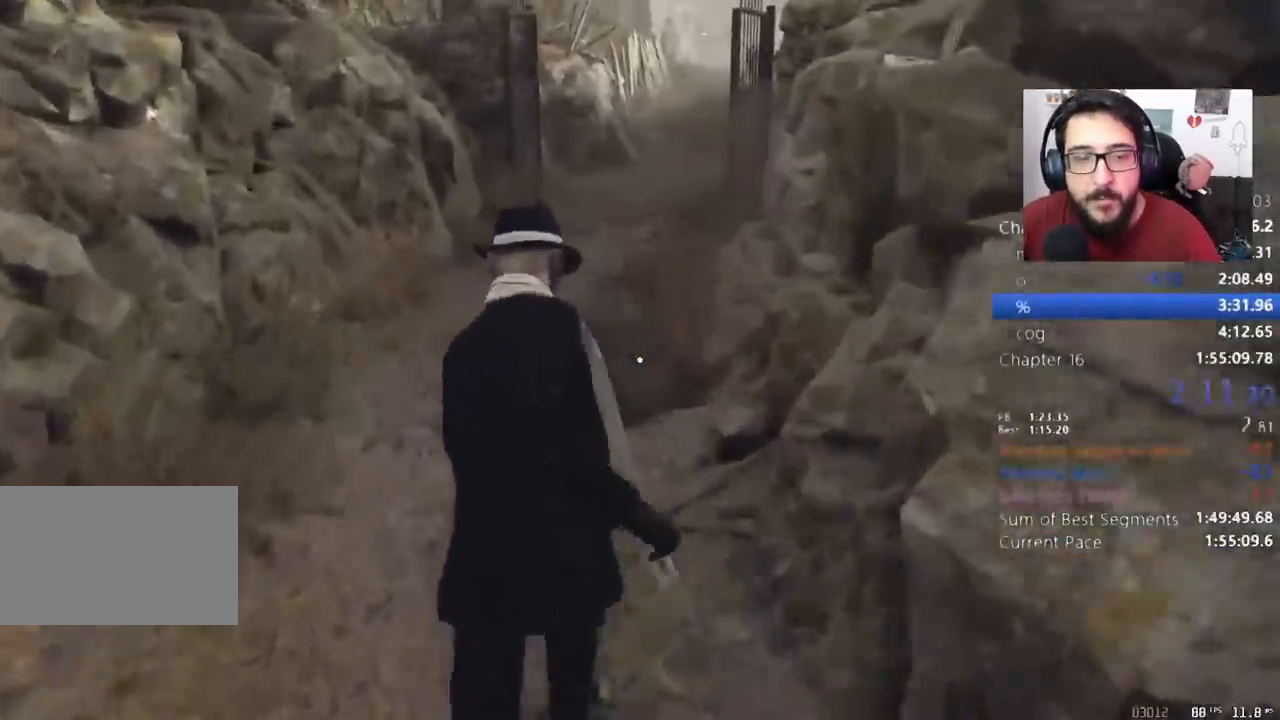
{"keys": ["shift", "w"], "mouse": [], "events": []}
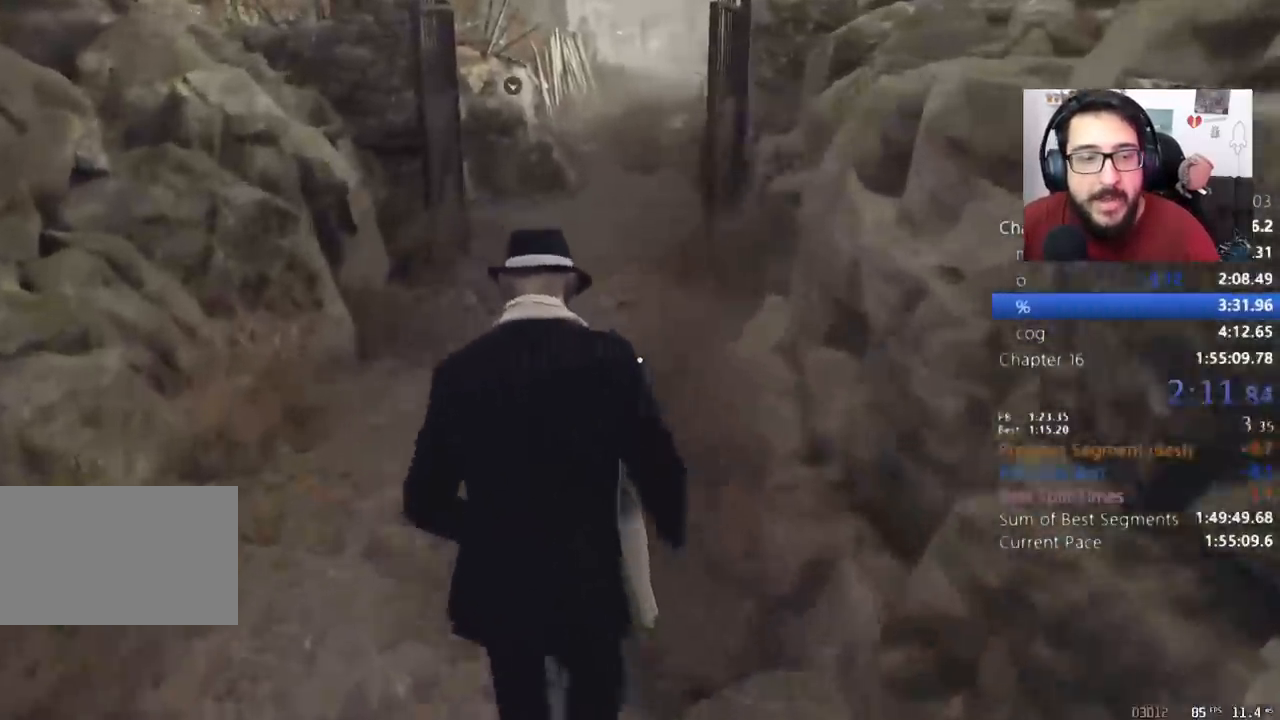
{"keys": ["shift", "w"], "mouse": [], "events": []}
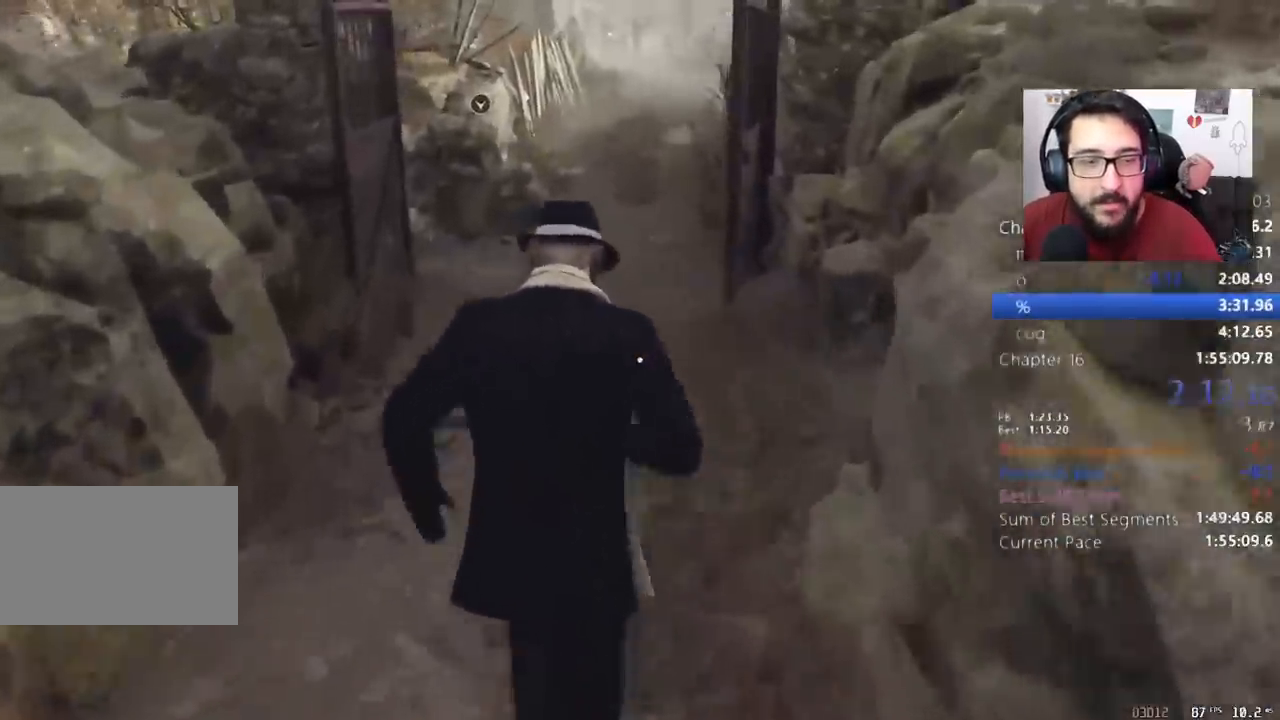
{"keys": ["shift", "w"], "mouse": [], "events": []}
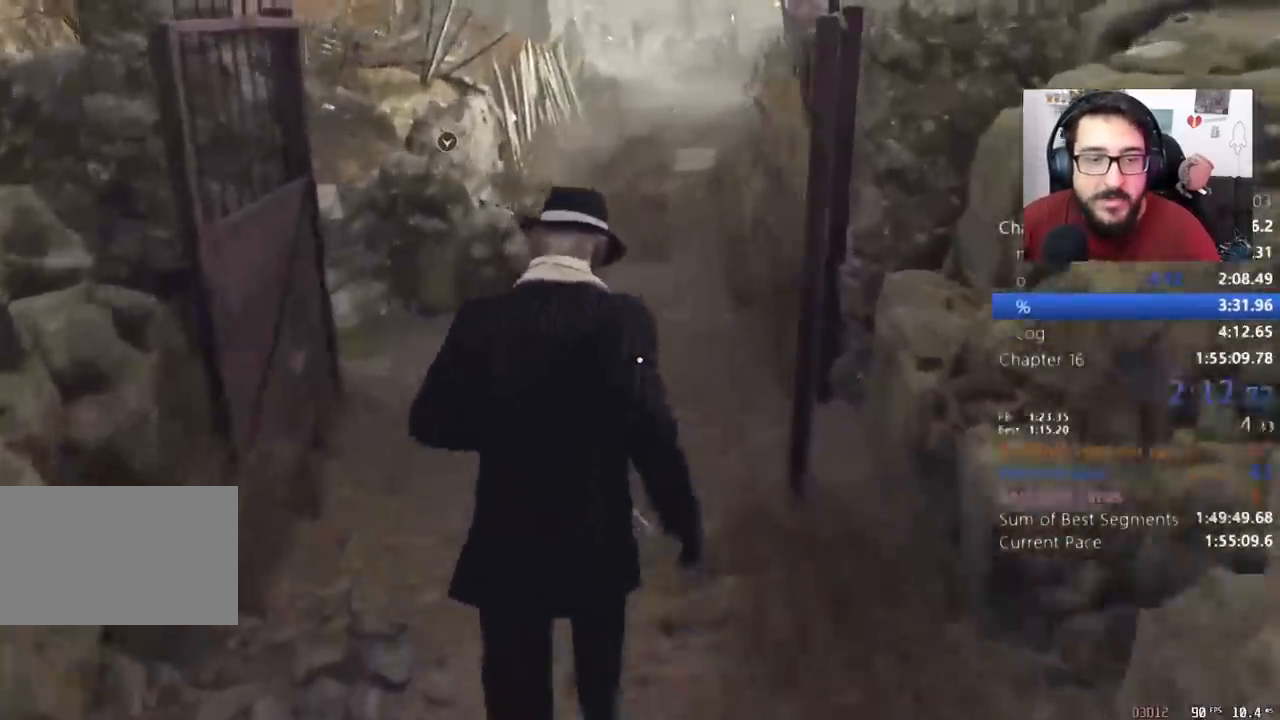
{"keys": ["shift", "w"], "mouse": [], "events": []}
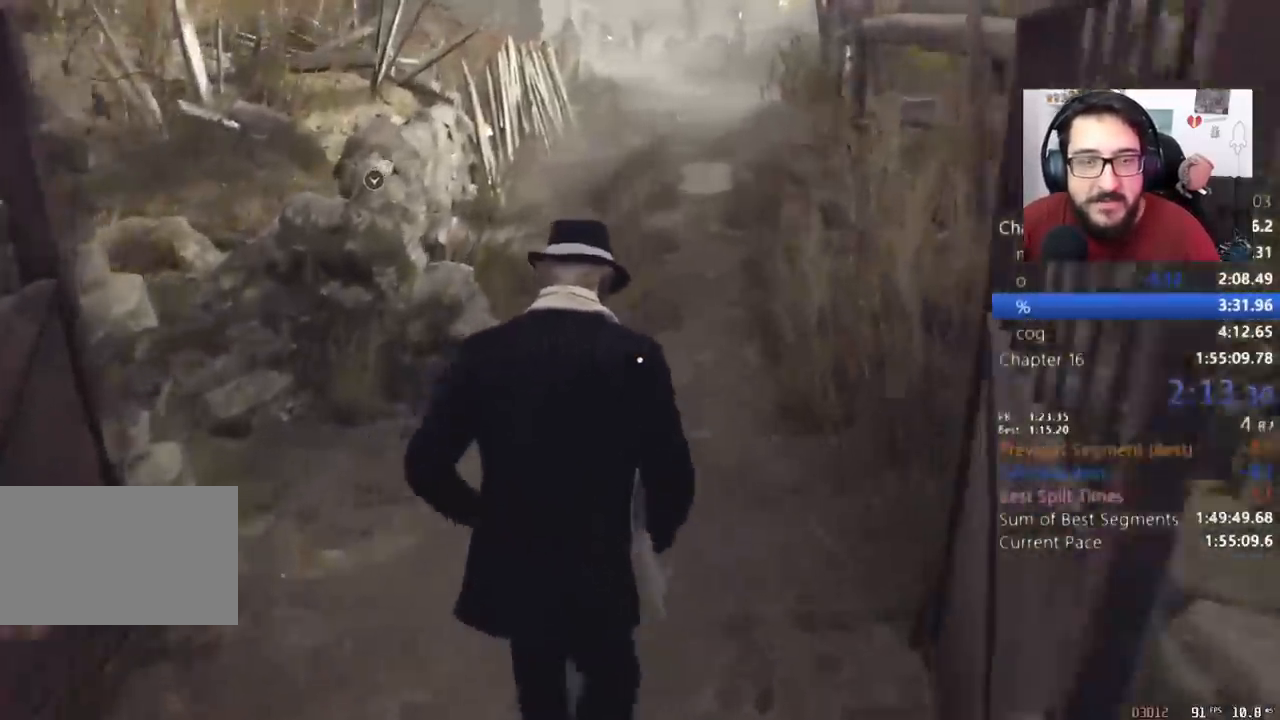
{"keys": ["shift", "w"], "mouse": [], "events": []}
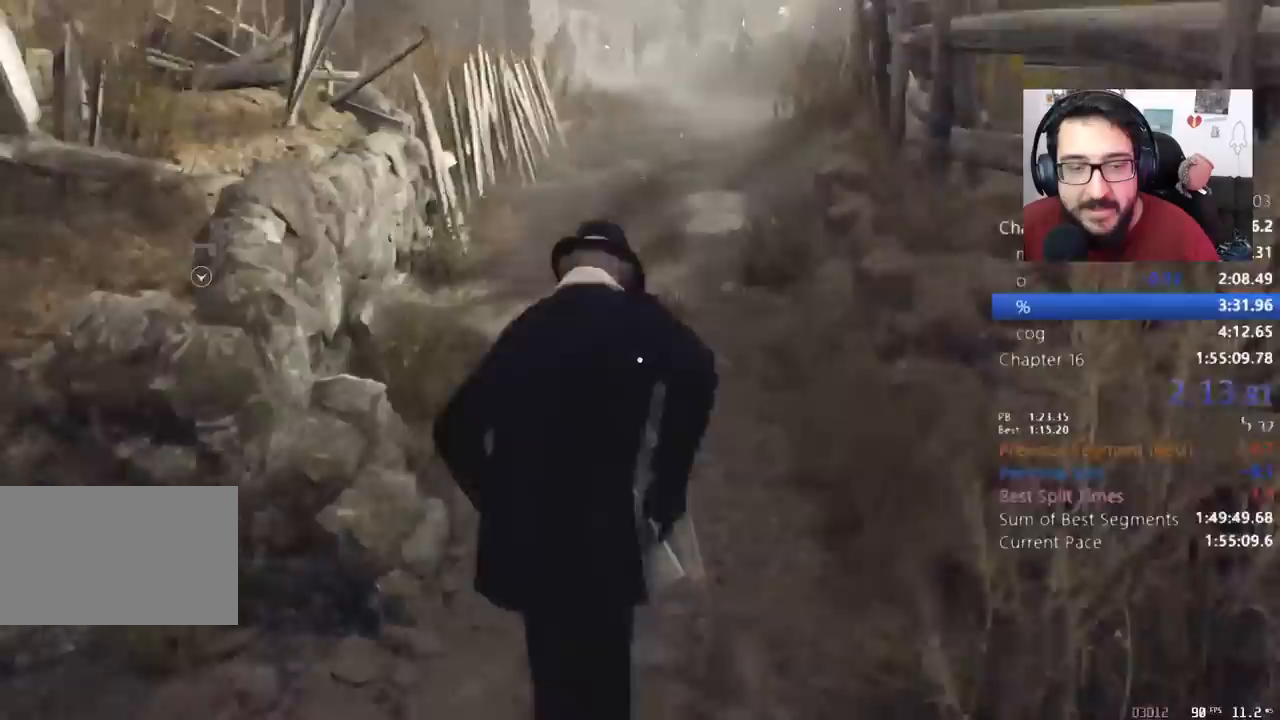
{"keys": ["shift", "w"], "mouse": [], "events": []}
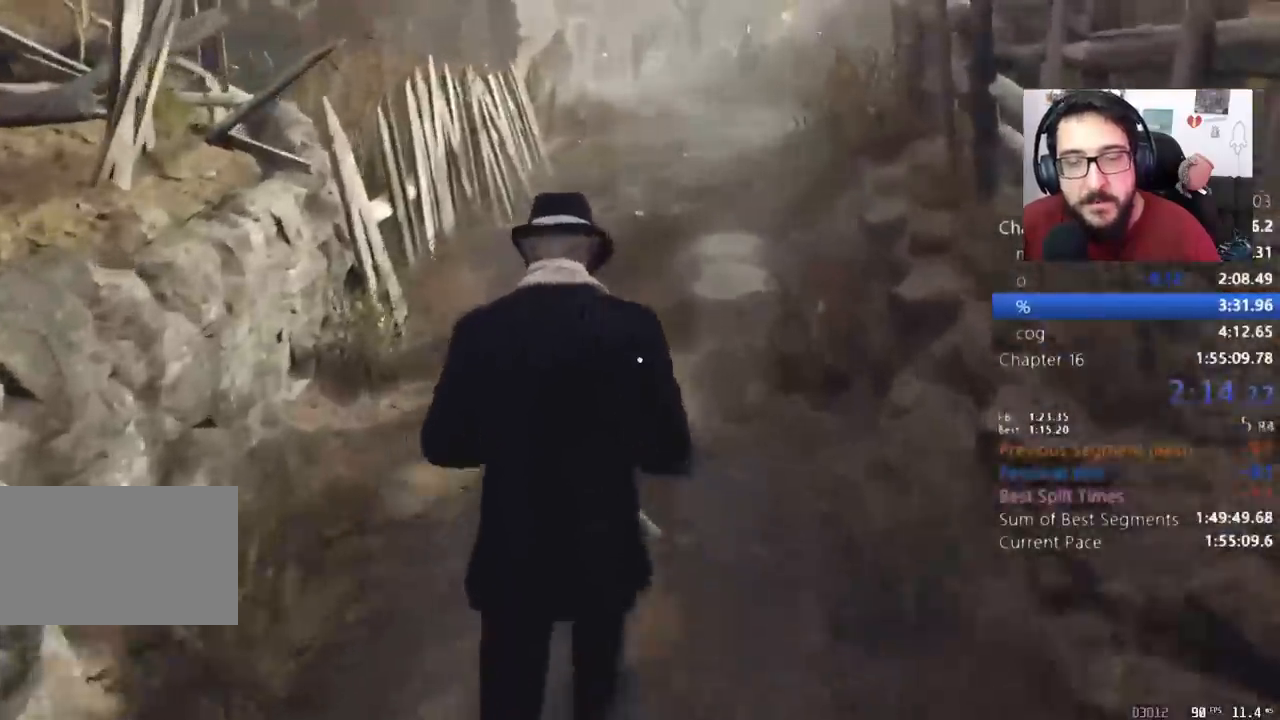
{"keys": ["shift", "w"], "mouse": [], "events": []}
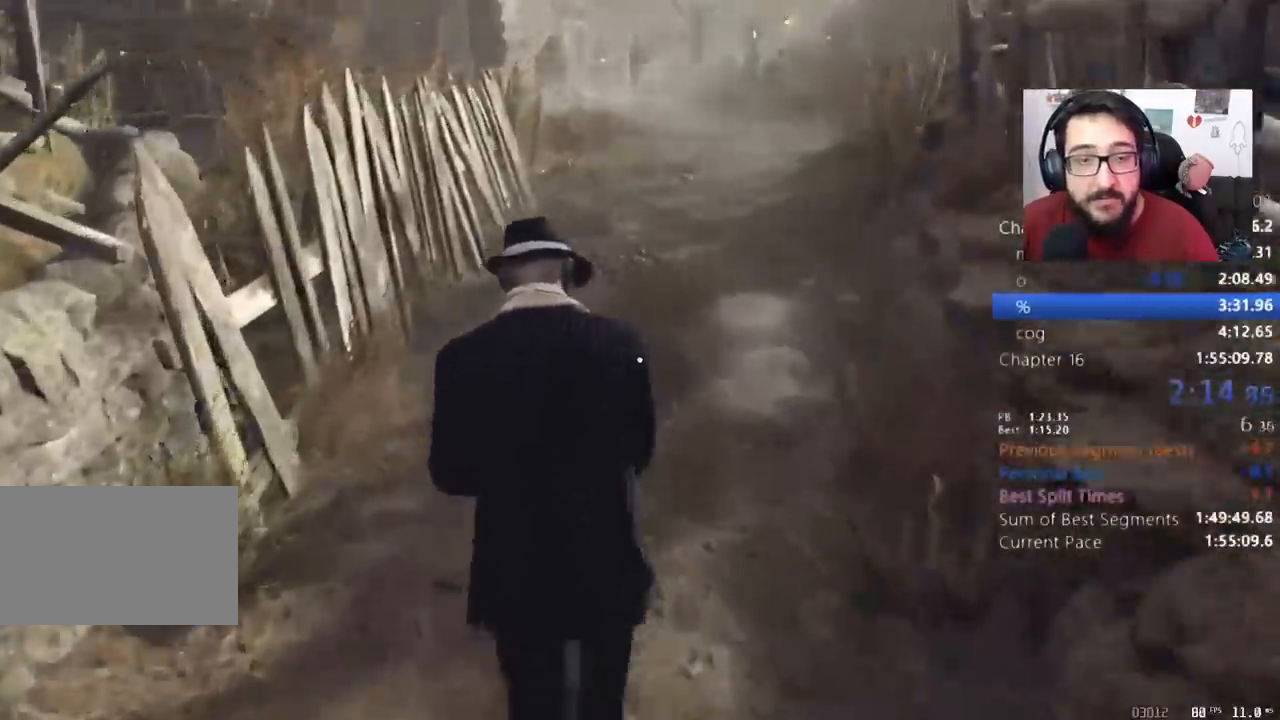
{"keys": ["shift", "w"], "mouse": [], "events": []}
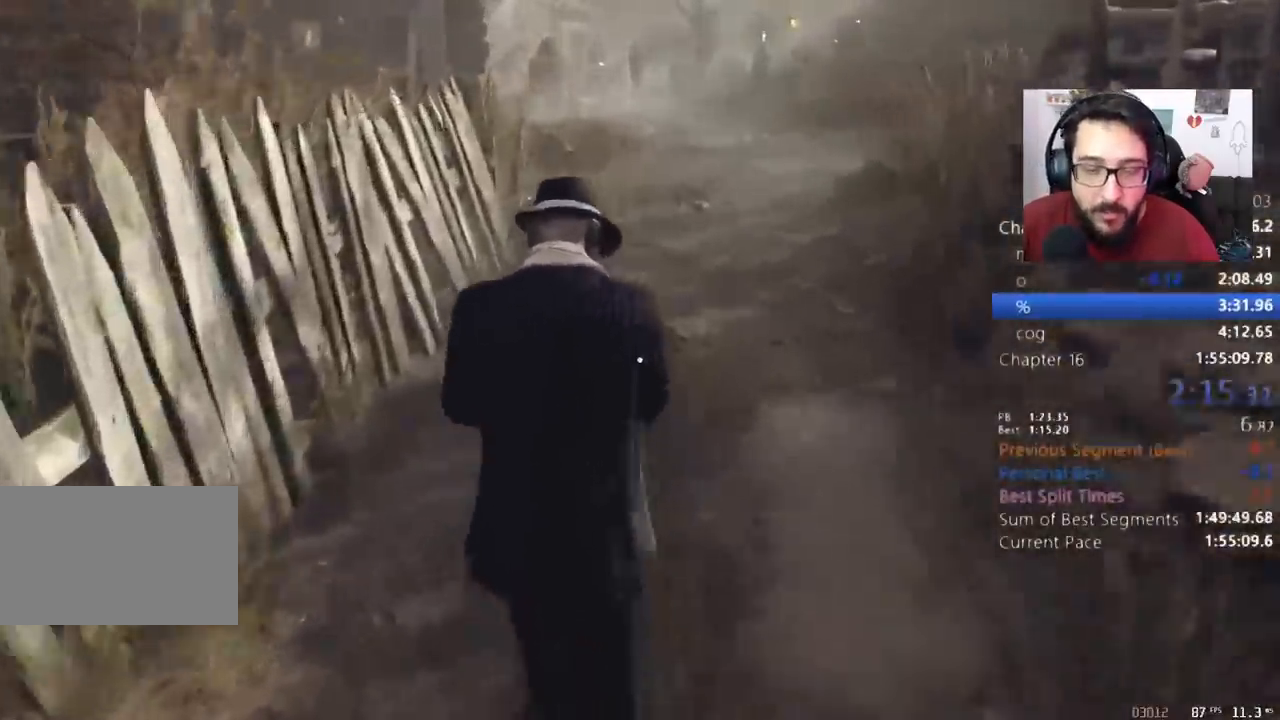
{"keys": ["shift", "w"], "mouse": [], "events": []}
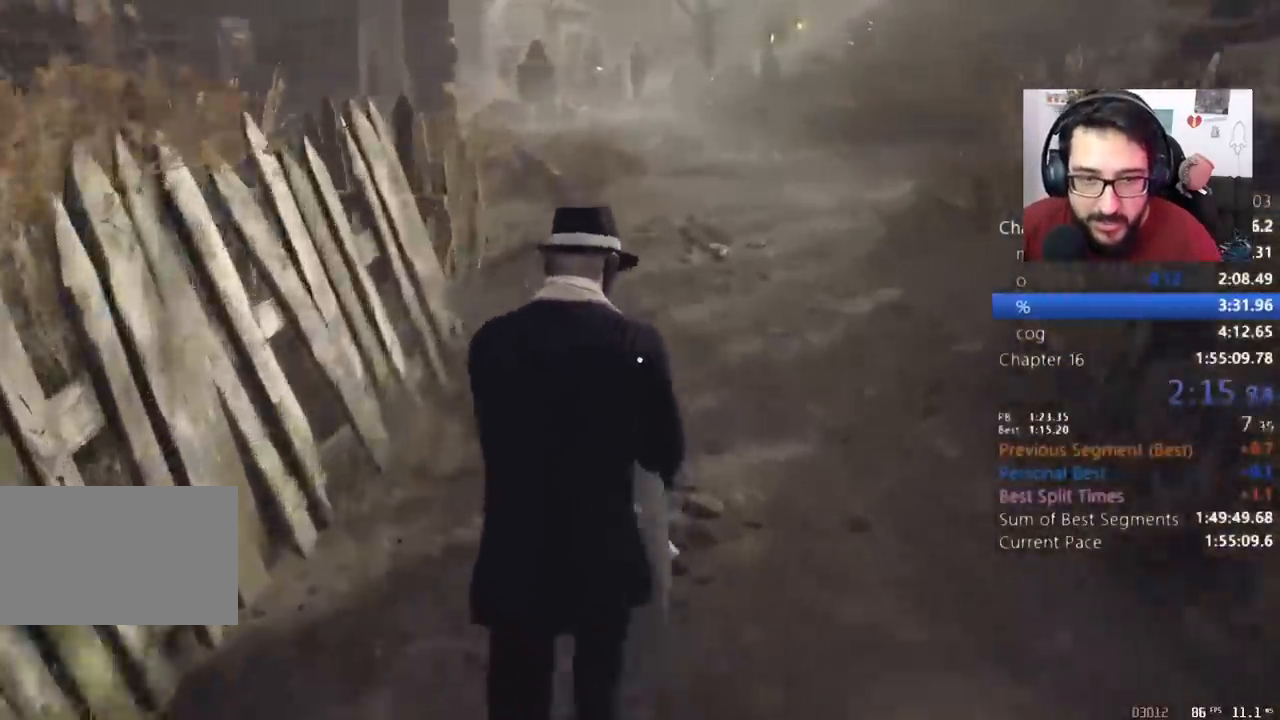
{"keys": ["shift", "w"], "mouse": [], "events": []}
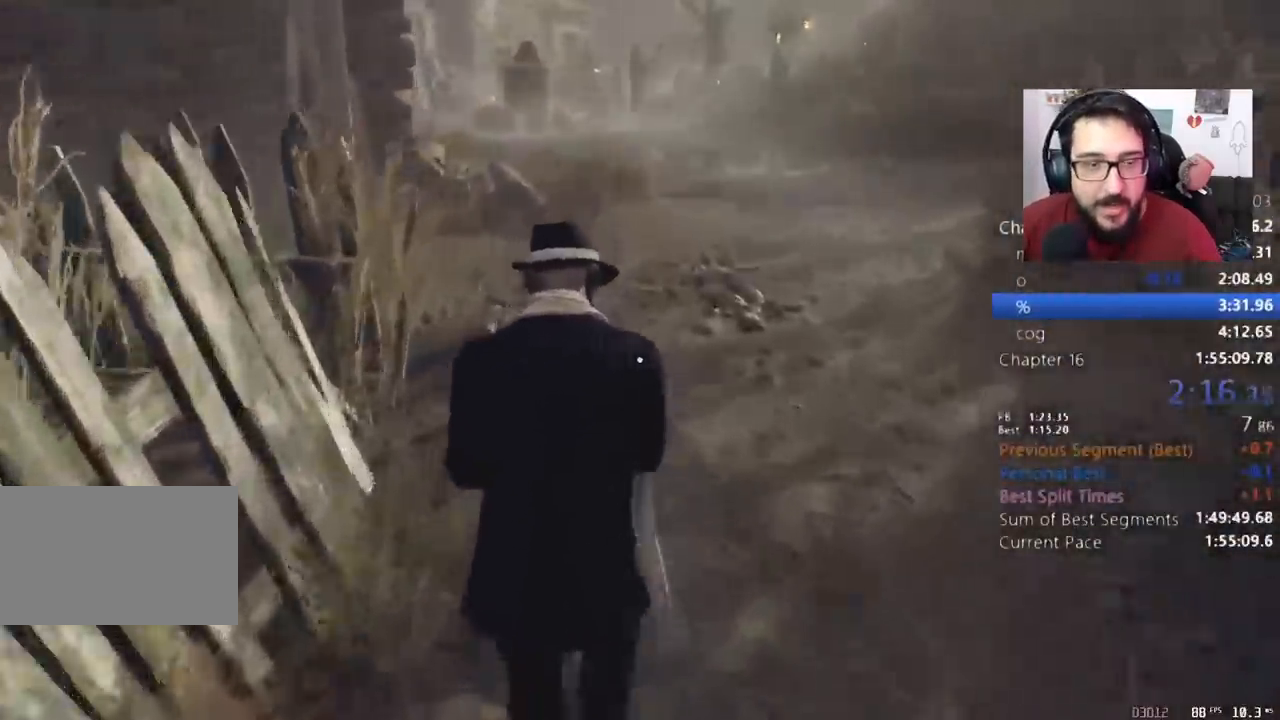
{"keys": ["shift", "w"], "mouse": [], "events": []}
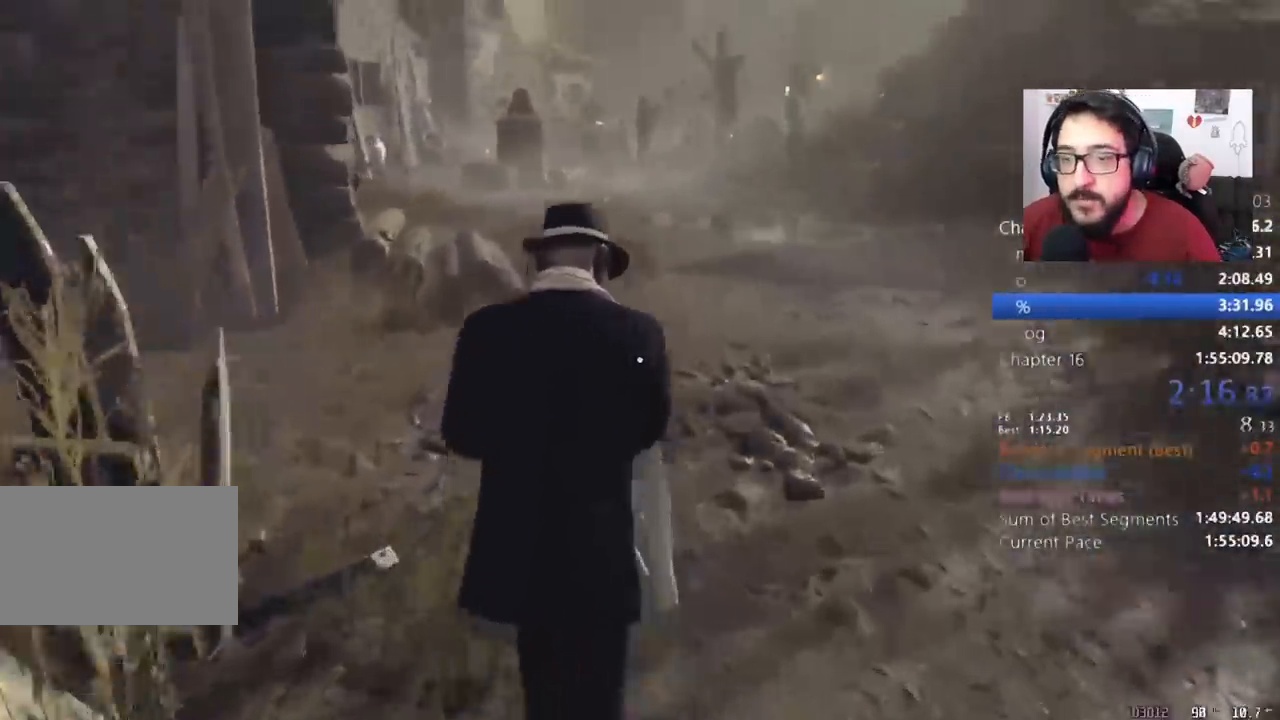
{"keys": ["shift", "w"], "mouse": [], "events": []}
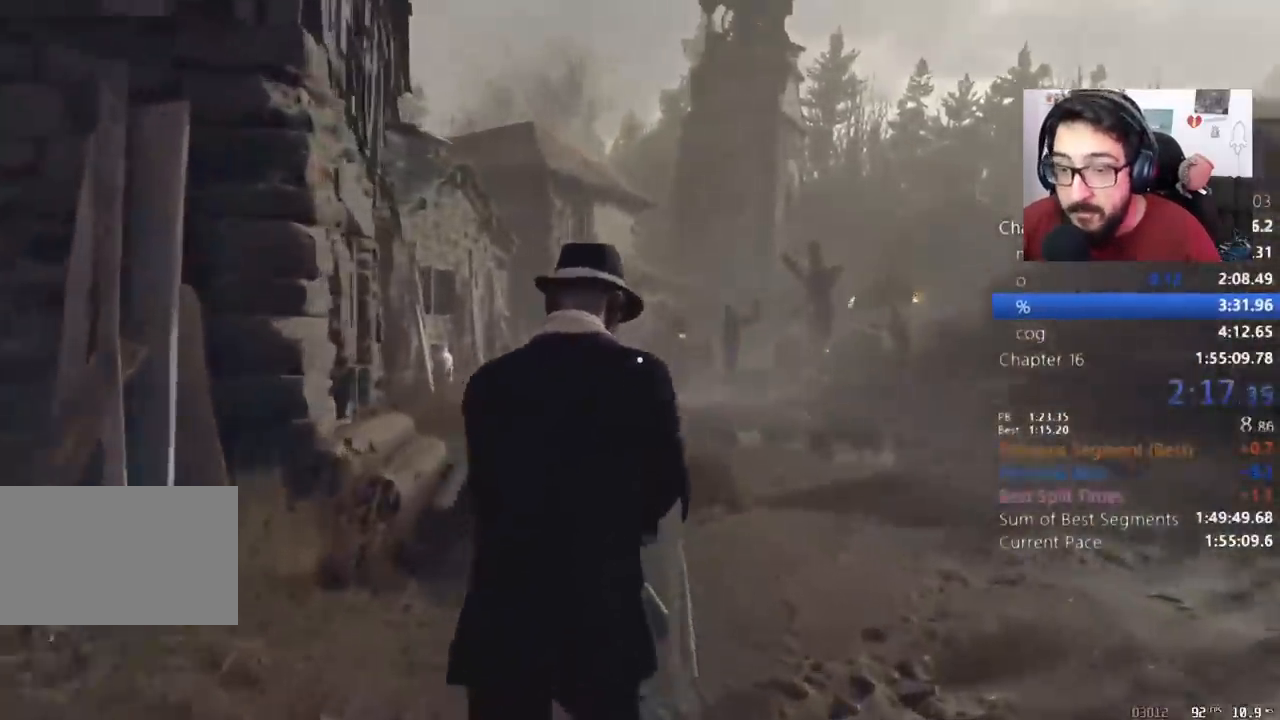
{"keys": ["shift", "w"], "mouse": [], "events": []}
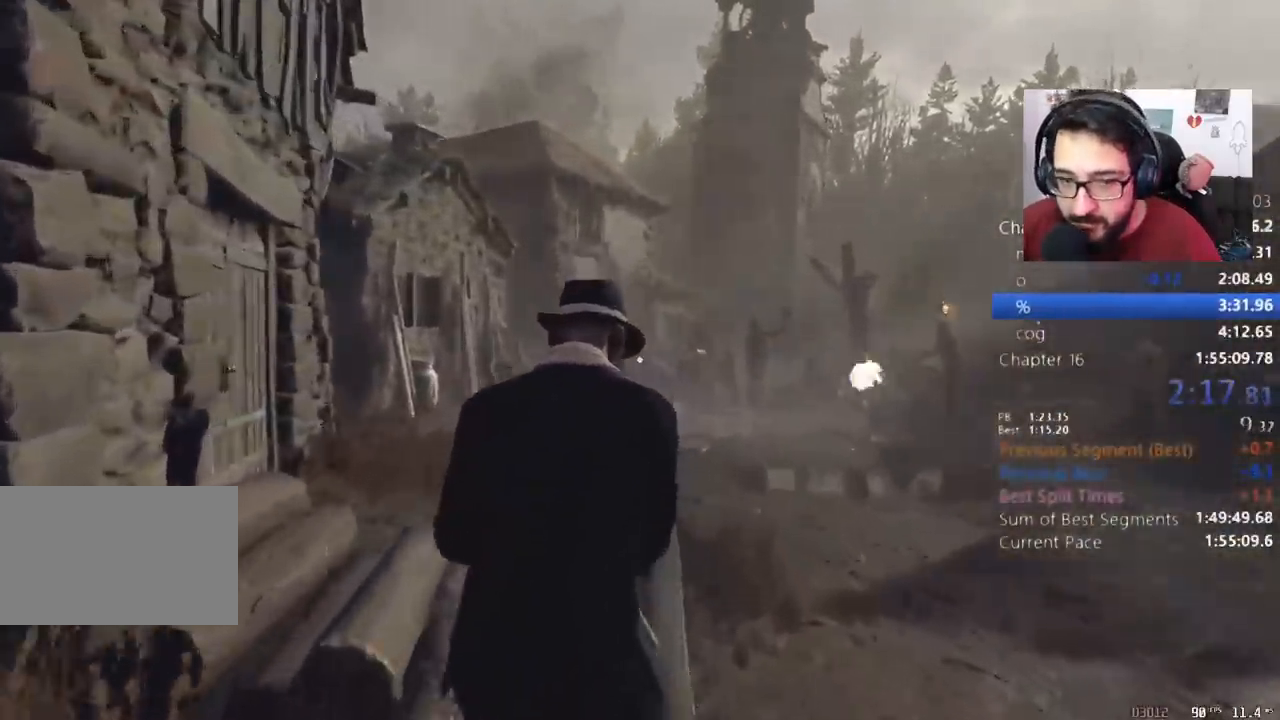
{"keys": ["shift", "w"], "mouse": []}
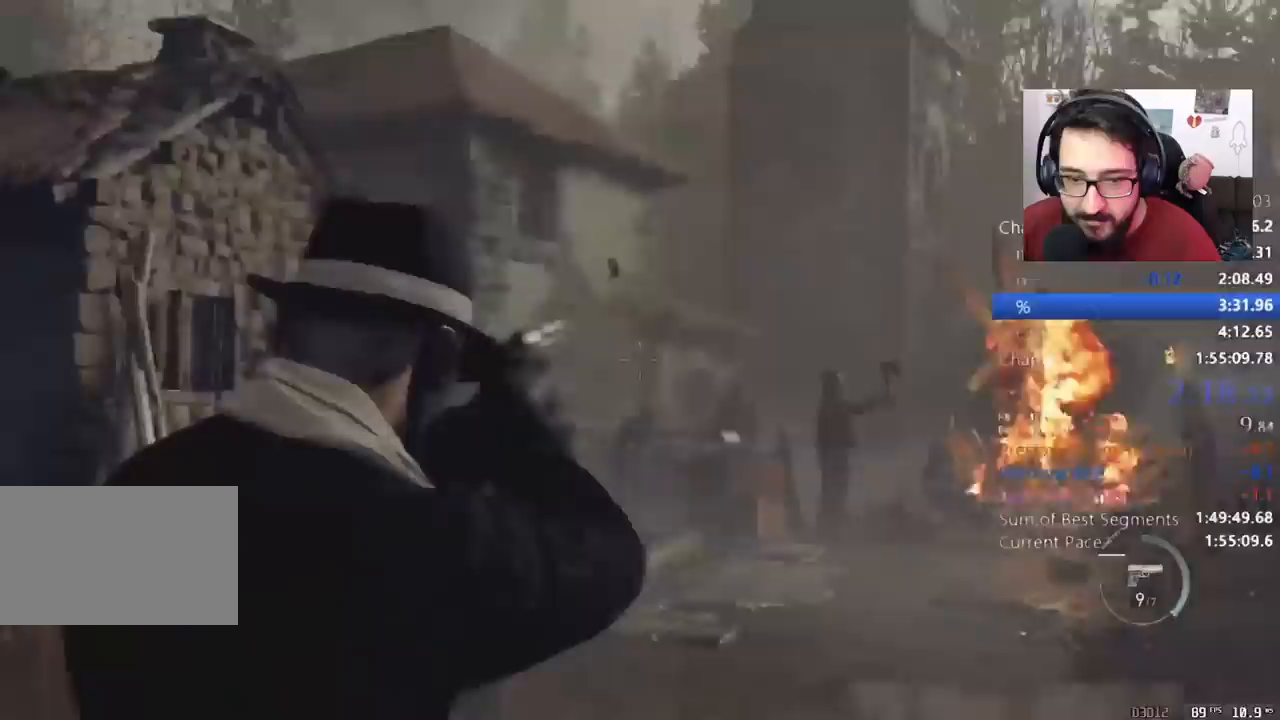
{"keys": ["shift", "w"], "mouse": [], "events": []}
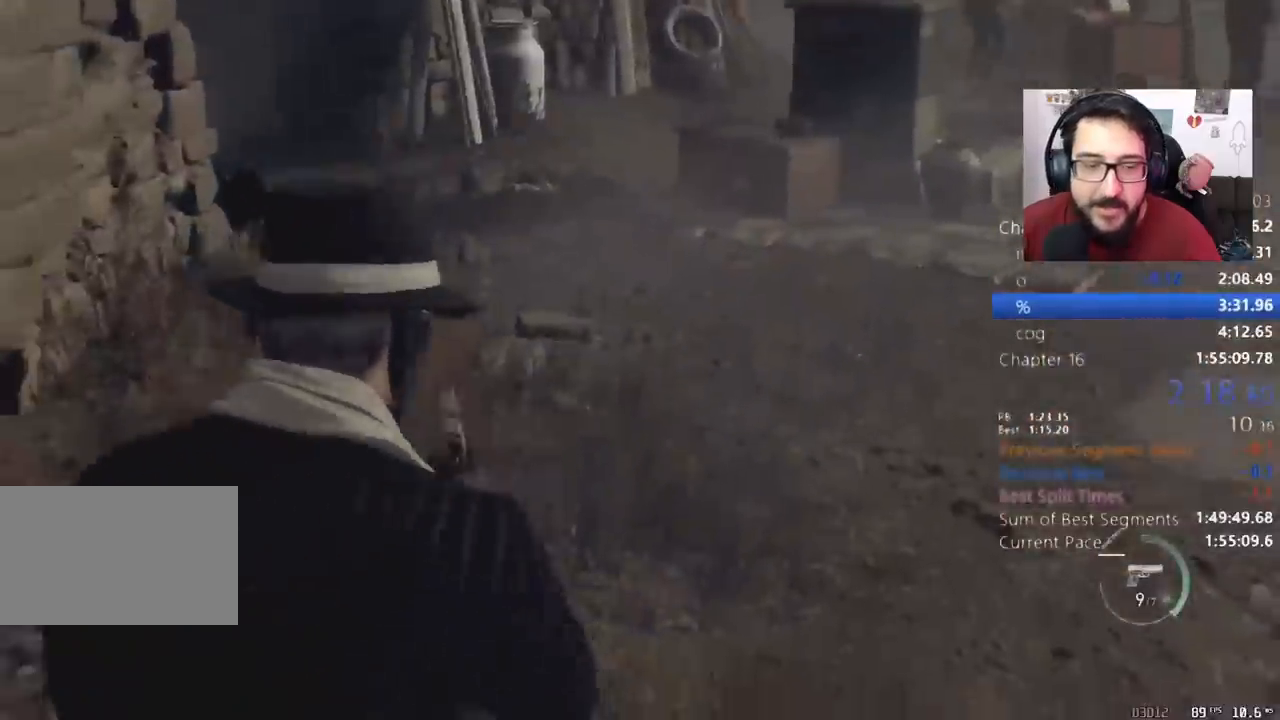
{"keys": ["shift", "w"], "mouse": [], "events": []}
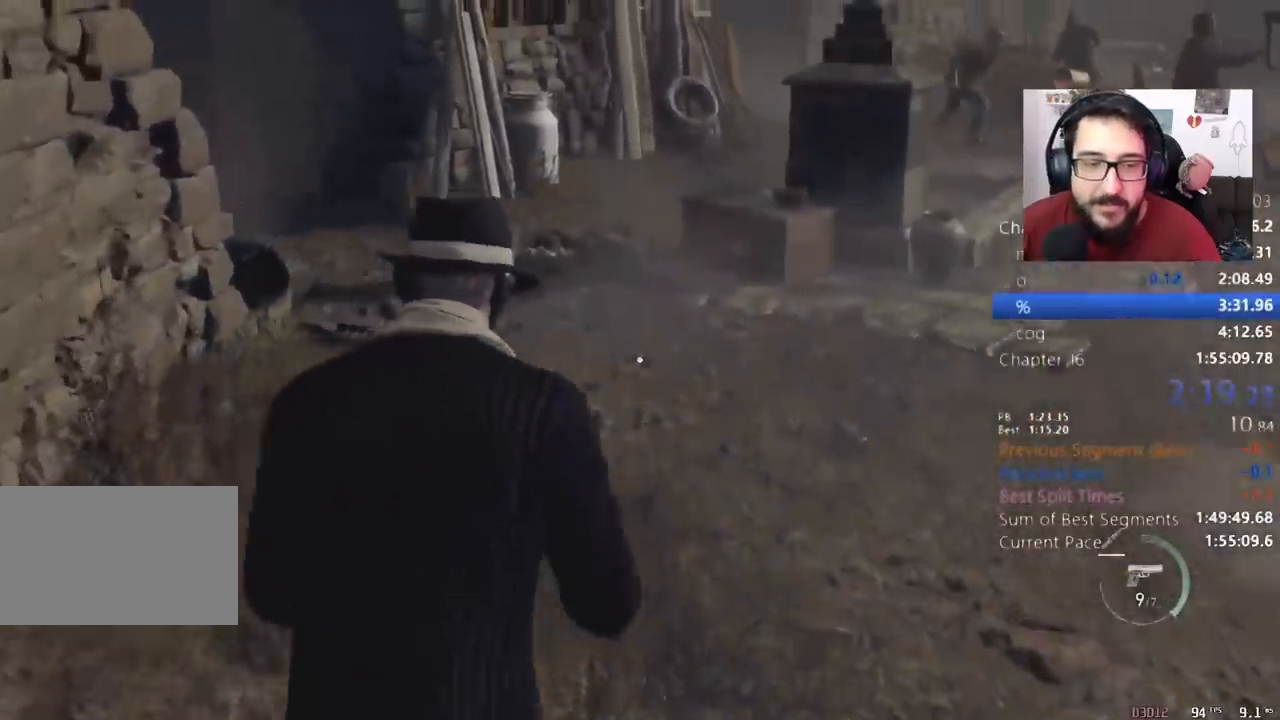
{"keys": ["shift", "w"], "mouse": [], "events": []}
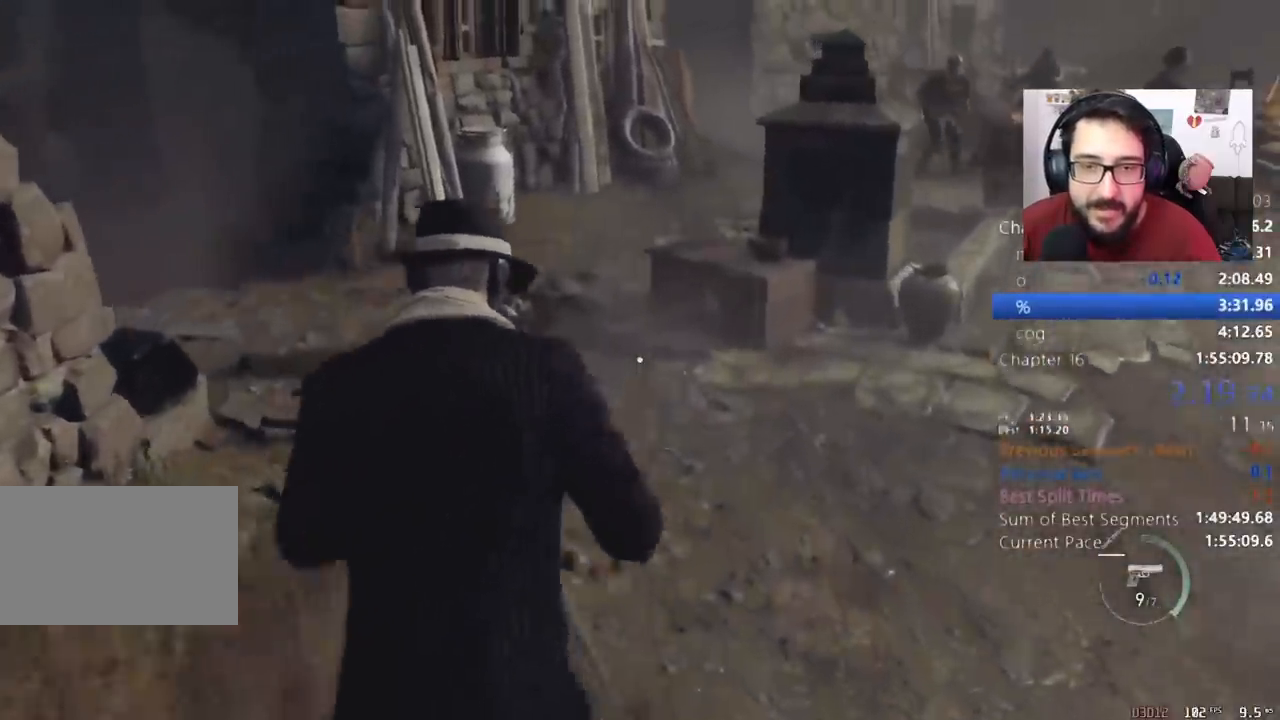
{"keys": ["shift", "w"], "mouse": [], "events": []}
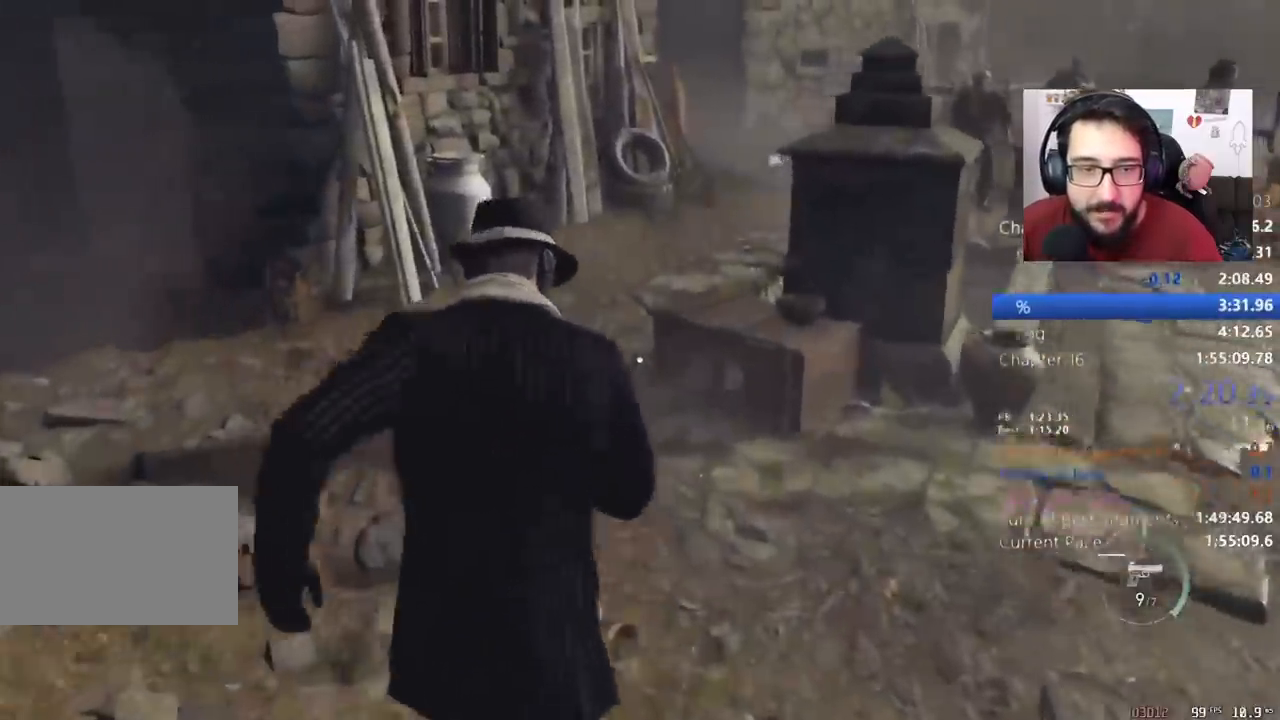
{"keys": ["shift", "w"], "mouse": [], "events": []}
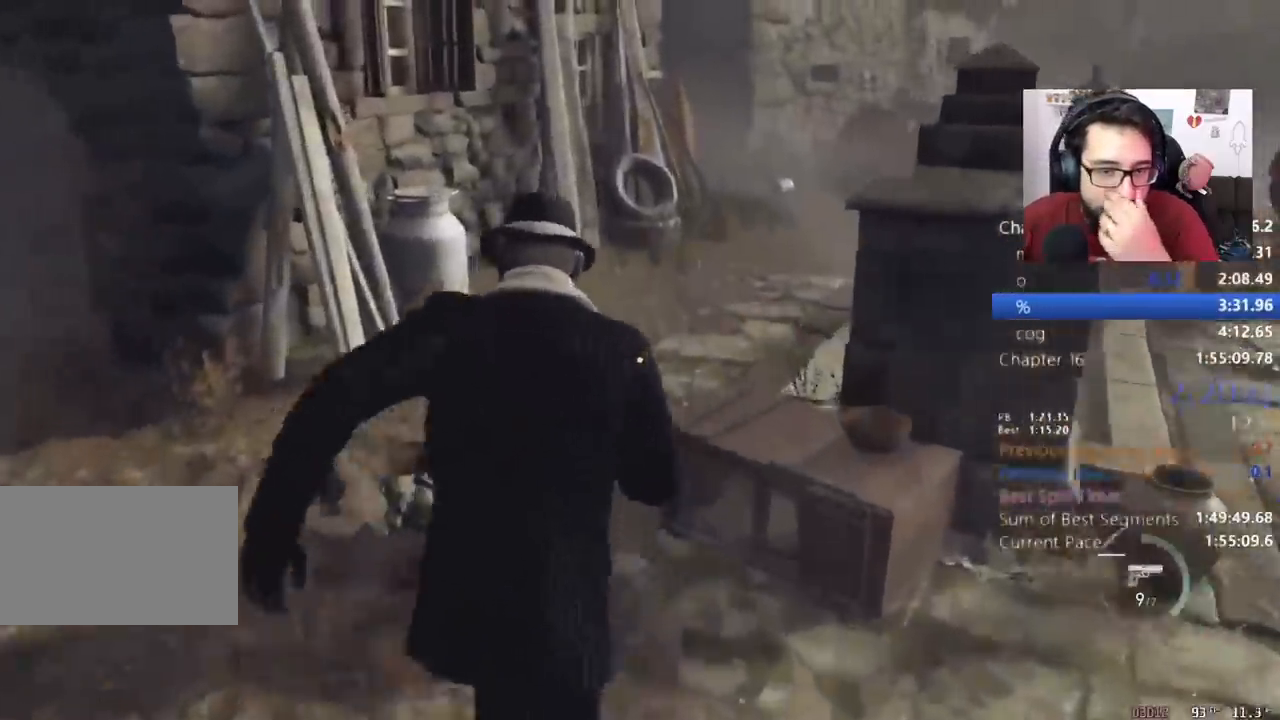
{"keys": ["shift", "w"], "mouse": [], "events": []}
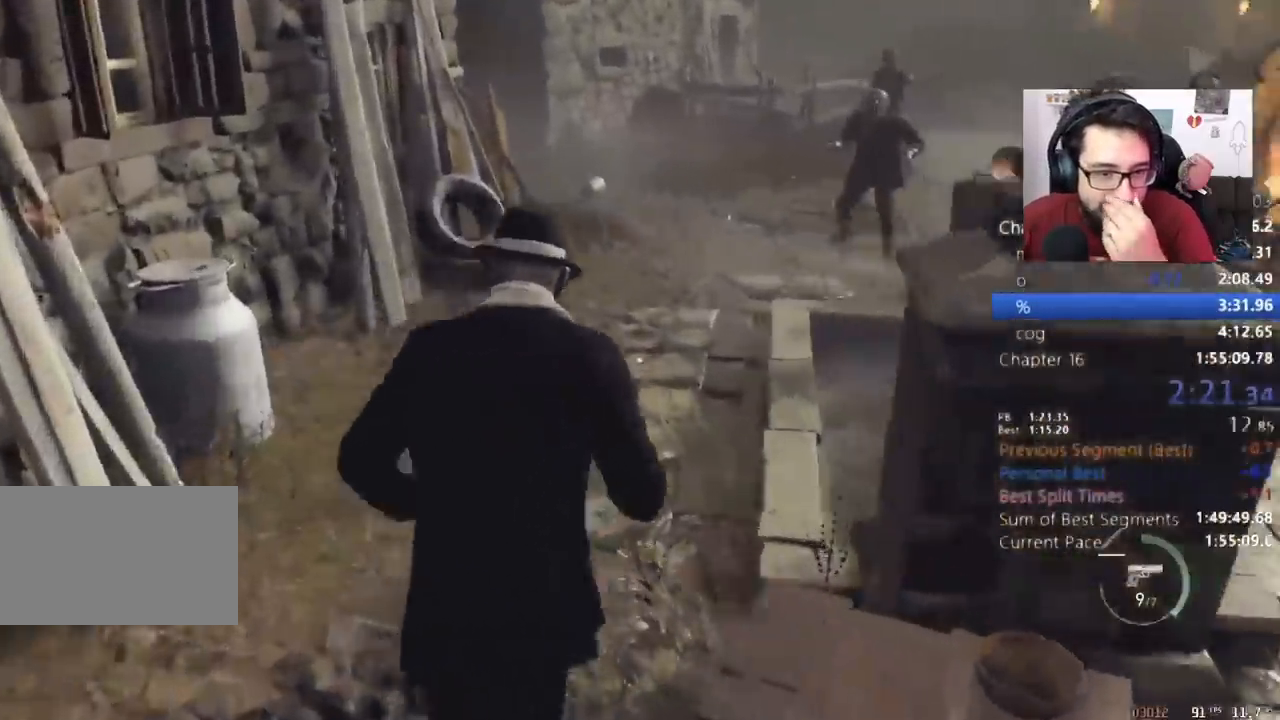
{"keys": ["shift", "w"], "mouse": [], "events": []}
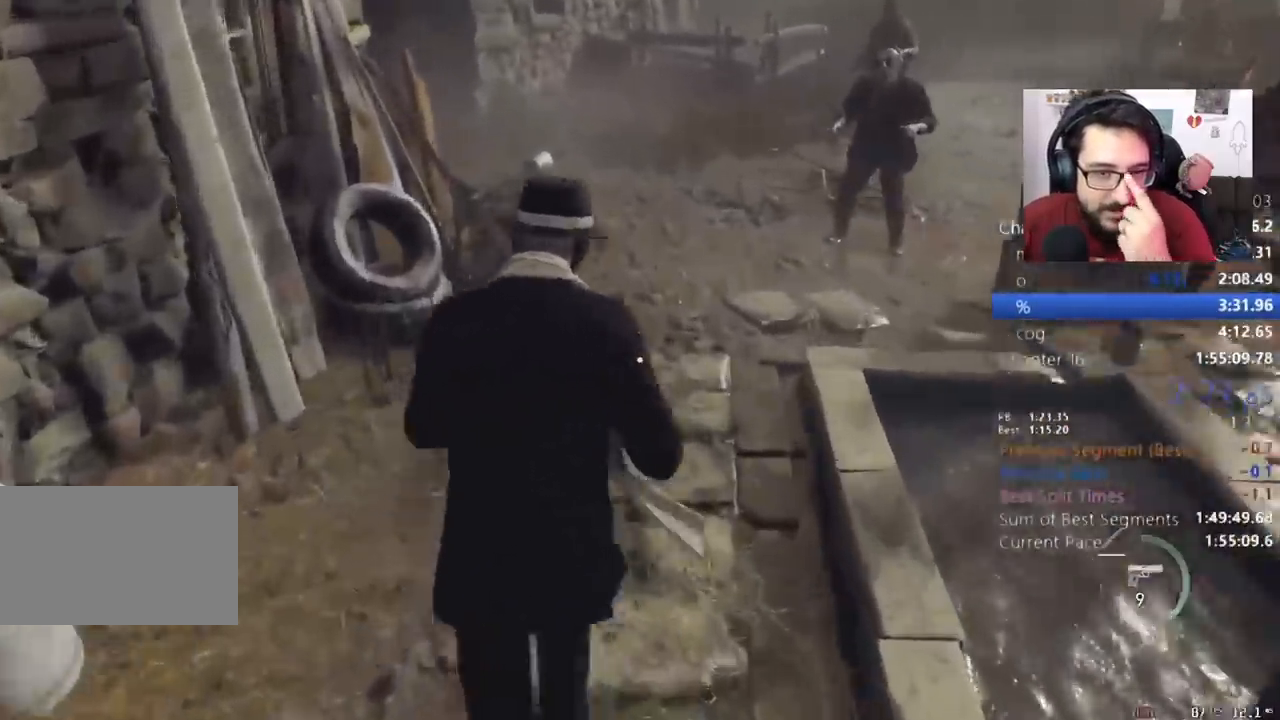
{"keys": ["shift", "w"], "mouse": [], "events": []}